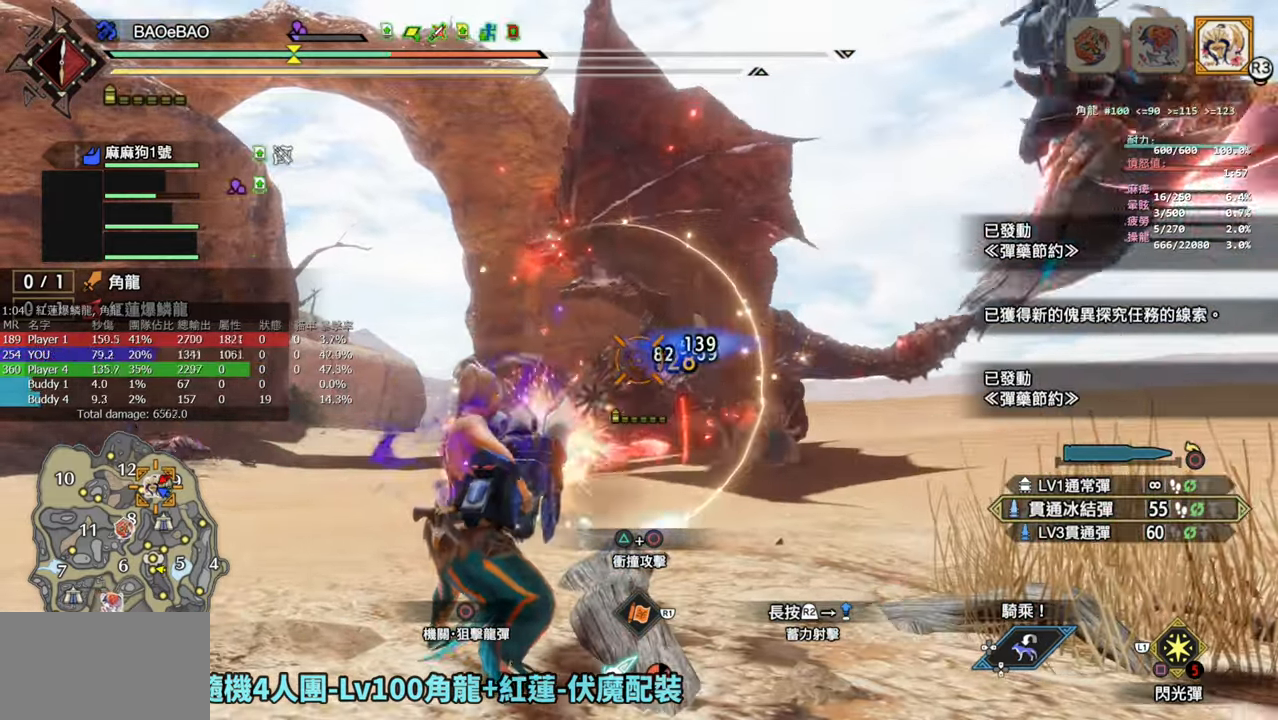
Gameplay with a controller (PlayStation layout); each line is a JSON object with the inputs held at the frame after it. "events" lists button and stick changes between this image and that frame as [ms after this image, input, new state], when the widget could be followed in between.
{"buttons": ["L2", "R2"], "left_stick": "center", "right_stick": "center", "events": []}
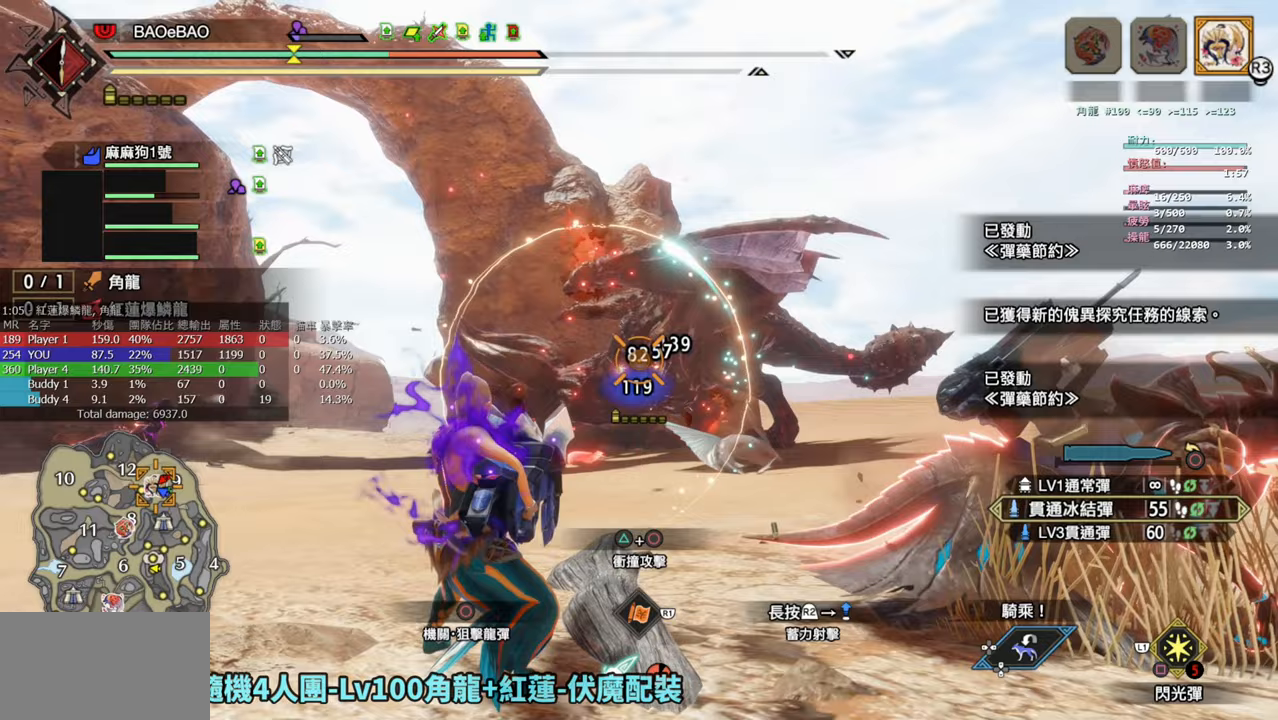
{"buttons": ["L2", "R2"], "left_stick": "center", "right_stick": "center", "events": []}
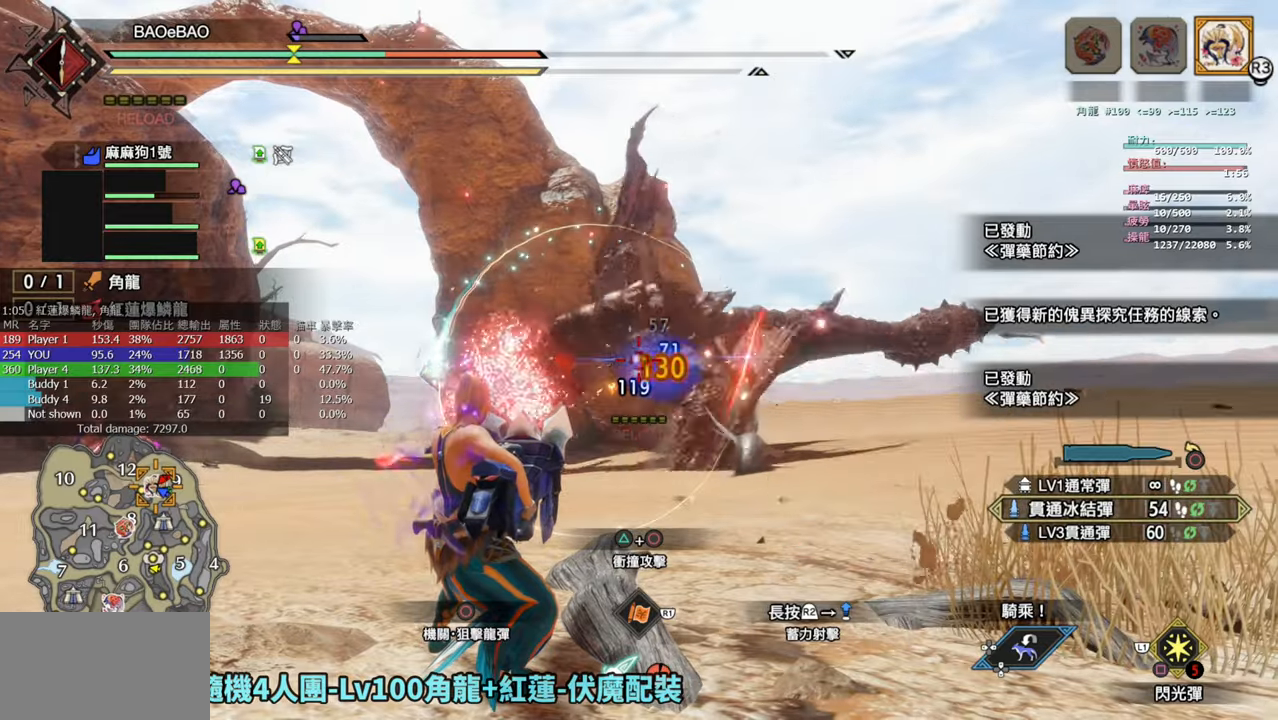
{"buttons": ["L2", "R2"], "left_stick": "center", "right_stick": "center", "events": []}
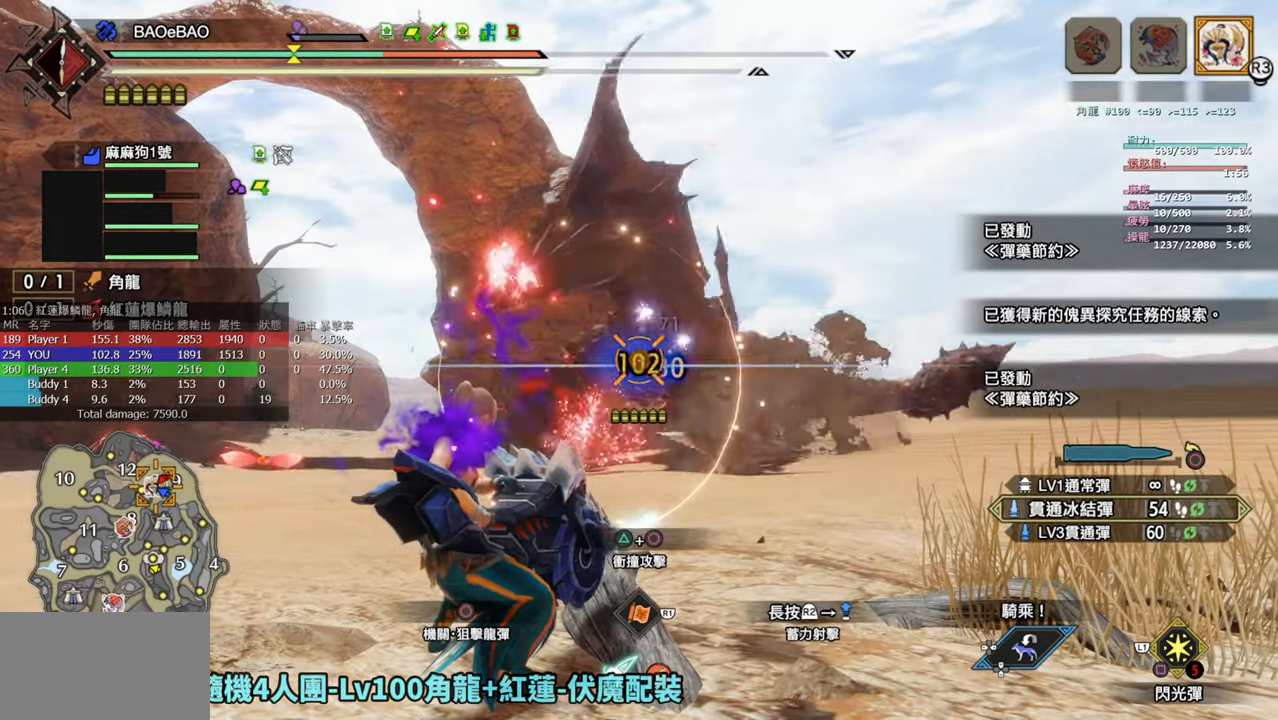
{"buttons": ["L2", "R2"], "left_stick": "down", "right_stick": "center", "events": [[483, "left_stick", "down"]]}
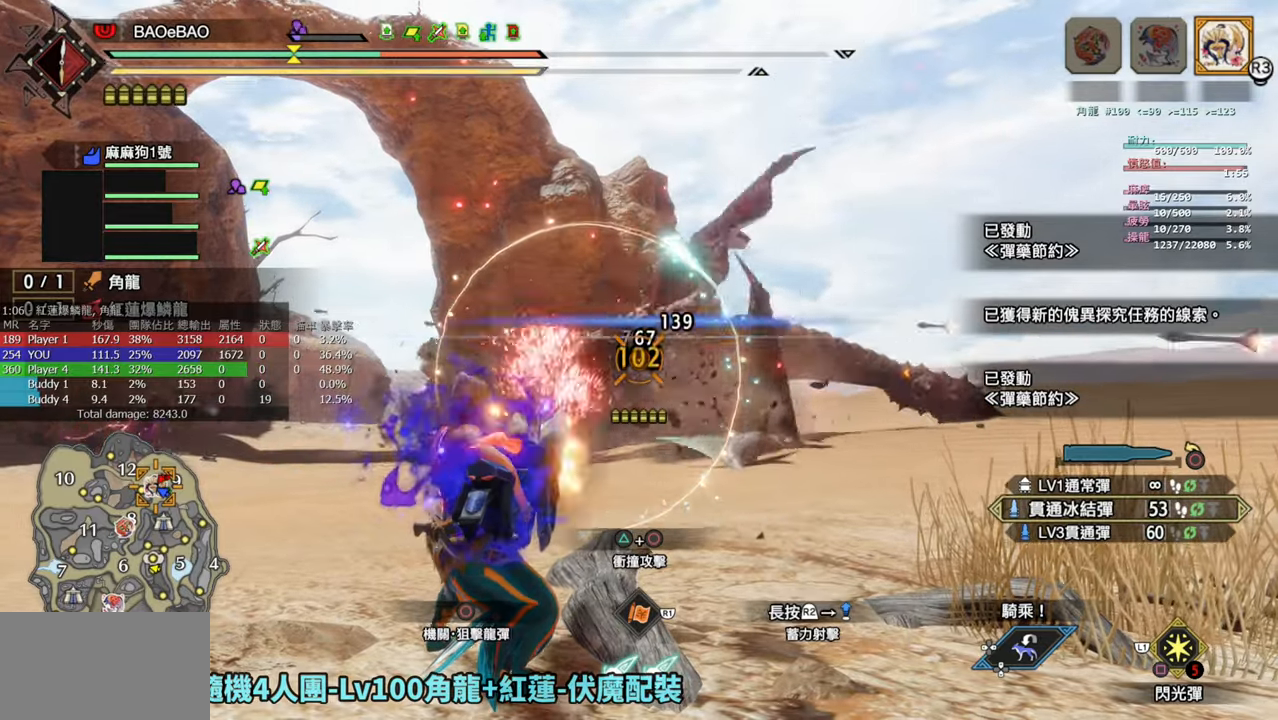
{"buttons": [], "left_stick": "down", "right_stick": "center", "events": [[383, "R2", "up"], [417, "L2", "up"]]}
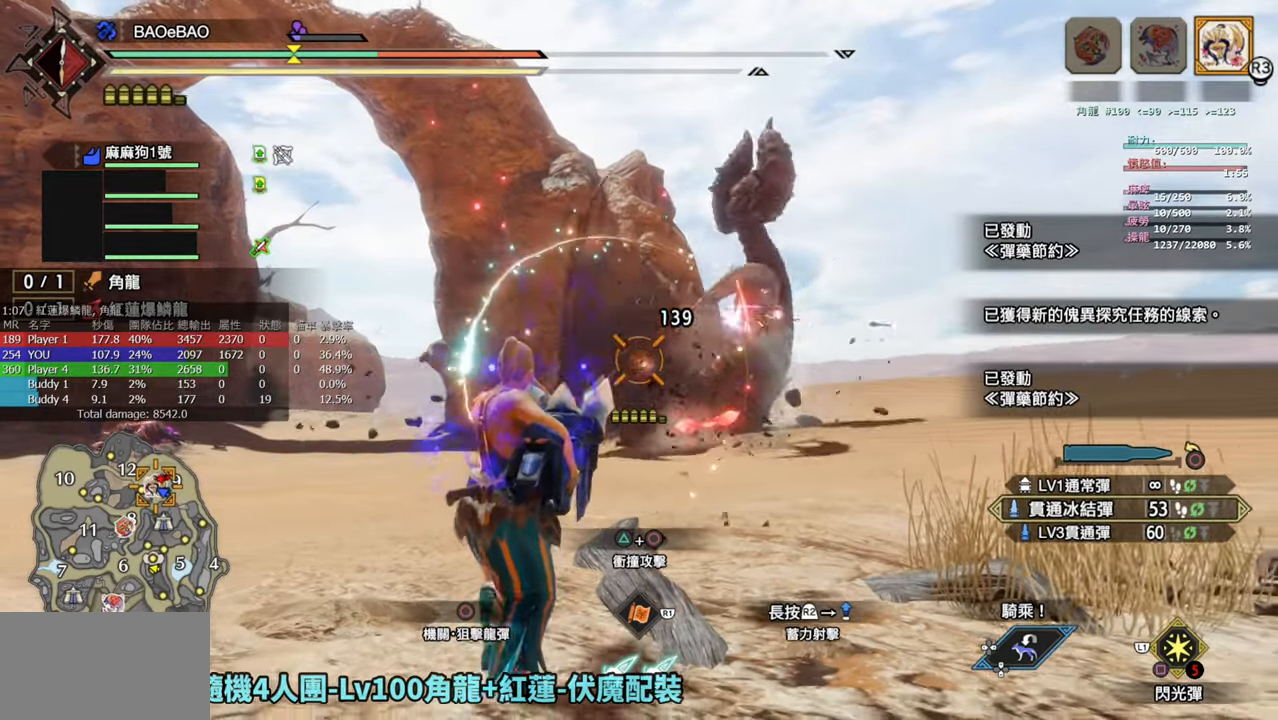
{"buttons": ["SQUARE"], "left_stick": "down", "right_stick": "center", "events": [[83, "SQUARE", "down"], [233, "SQUARE", "up"], [300, "SQUARE", "down"], [417, "SQUARE", "up"], [467, "SQUARE", "down"]]}
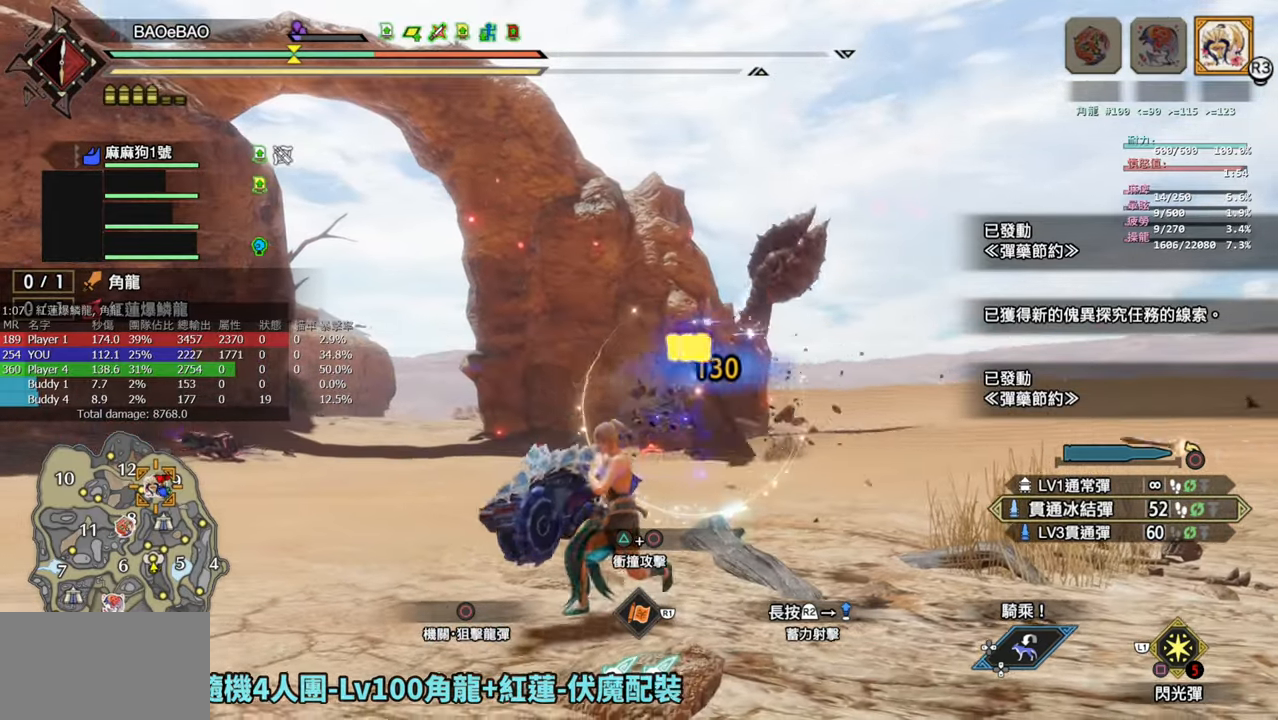
{"buttons": [], "left_stick": "down", "right_stick": "center", "events": [[100, "SQUARE", "up"], [133, "SQUARE", "down"], [267, "SQUARE", "up"], [333, "SQUARE", "down"], [450, "SQUARE", "up"]]}
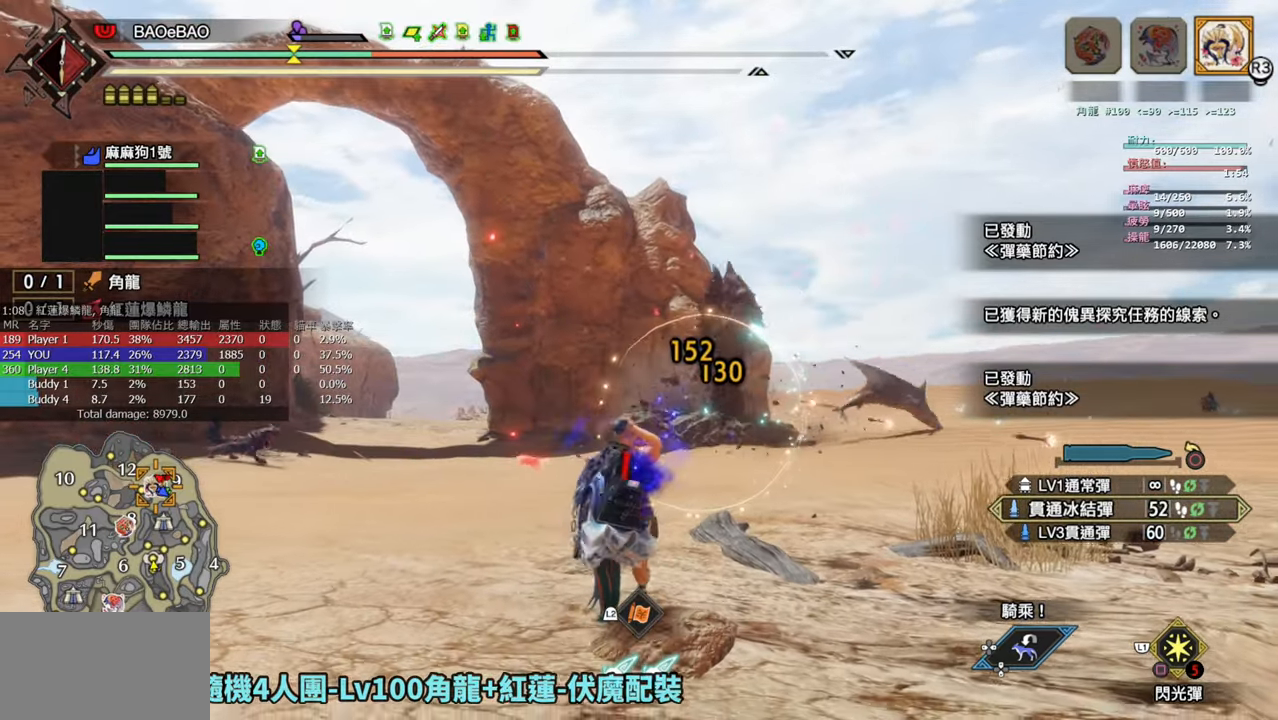
{"buttons": ["R1"], "left_stick": "down", "right_stick": "center", "events": [[167, "R1", "down"], [167, "right_stick", "down-right"], [233, "right_stick", "center"]]}
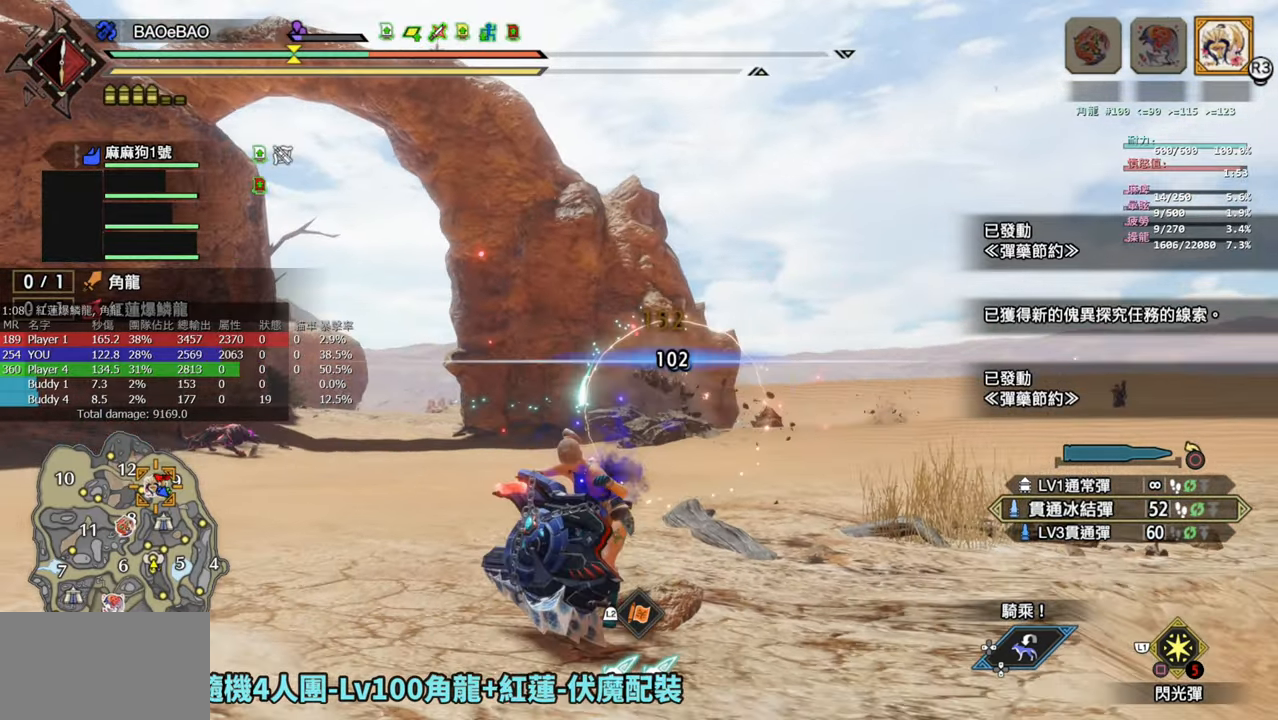
{"buttons": ["R1"], "left_stick": "down", "right_stick": "down", "events": [[500, "right_stick", "down"]]}
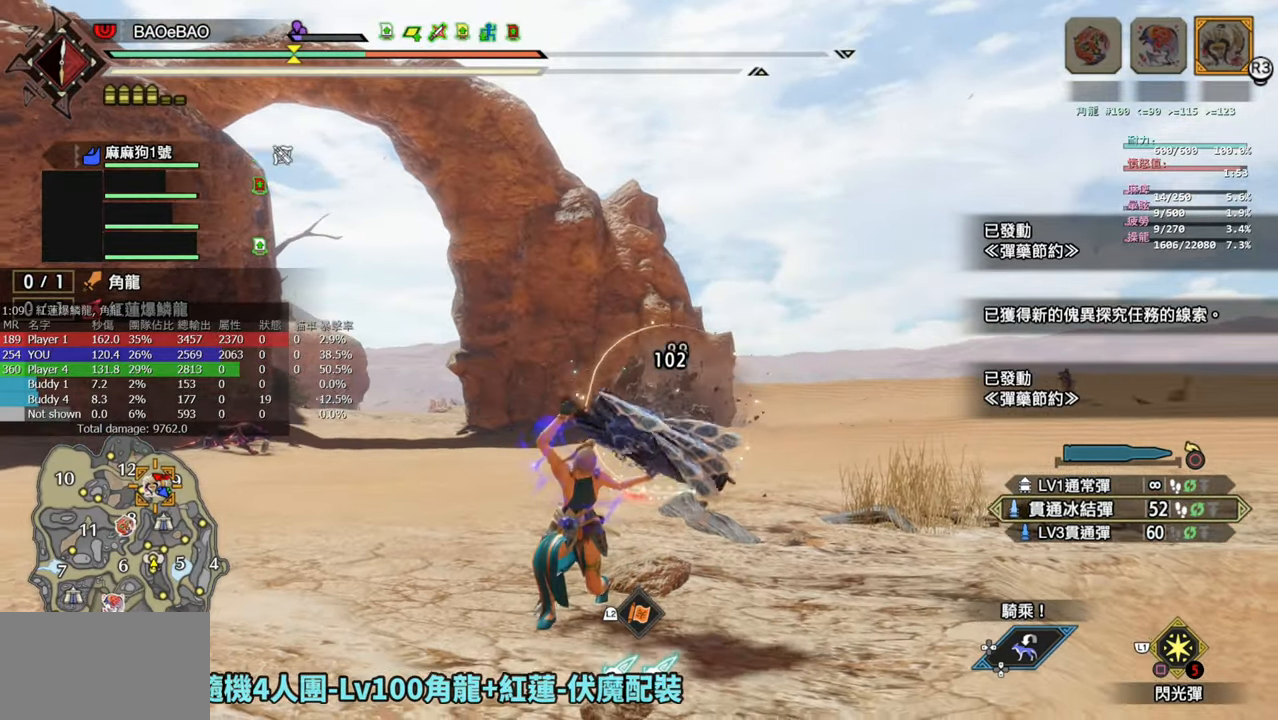
{"buttons": ["R1"], "left_stick": "down", "right_stick": "center", "events": [[217, "right_stick", "center"]]}
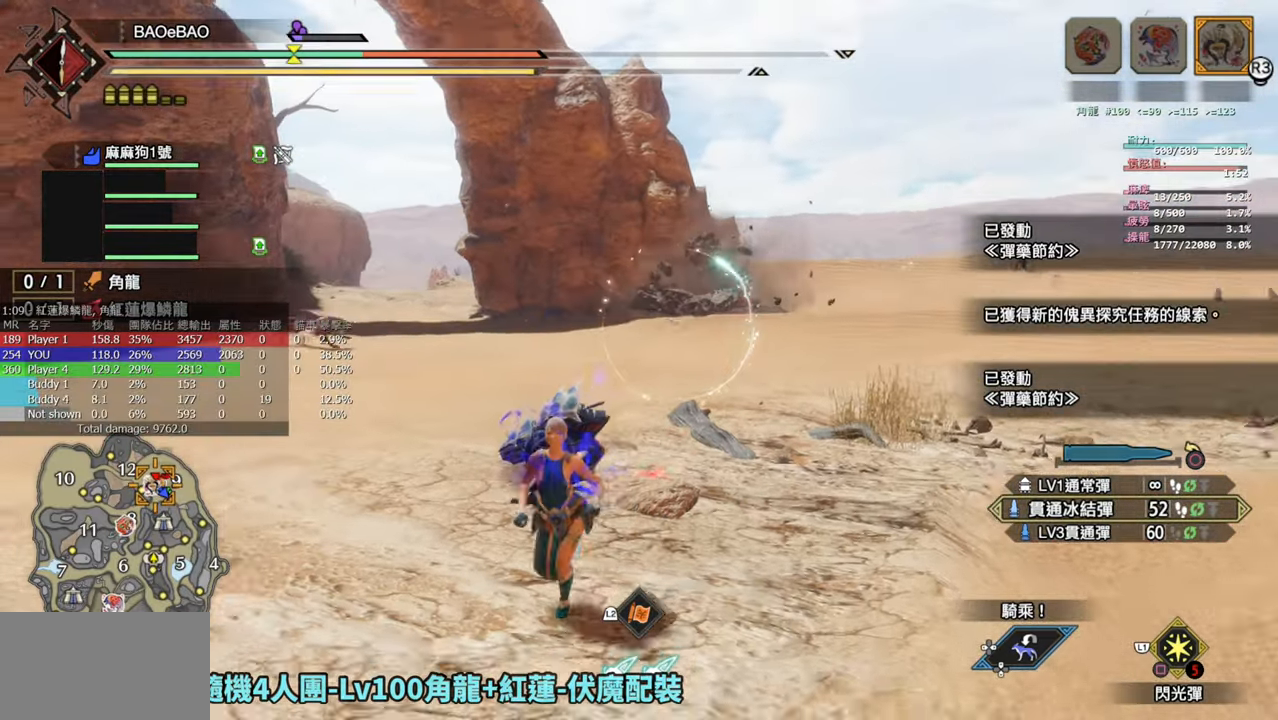
{"buttons": ["R1"], "left_stick": "down-left", "right_stick": "center", "events": [[83, "left_stick", "down-left"]]}
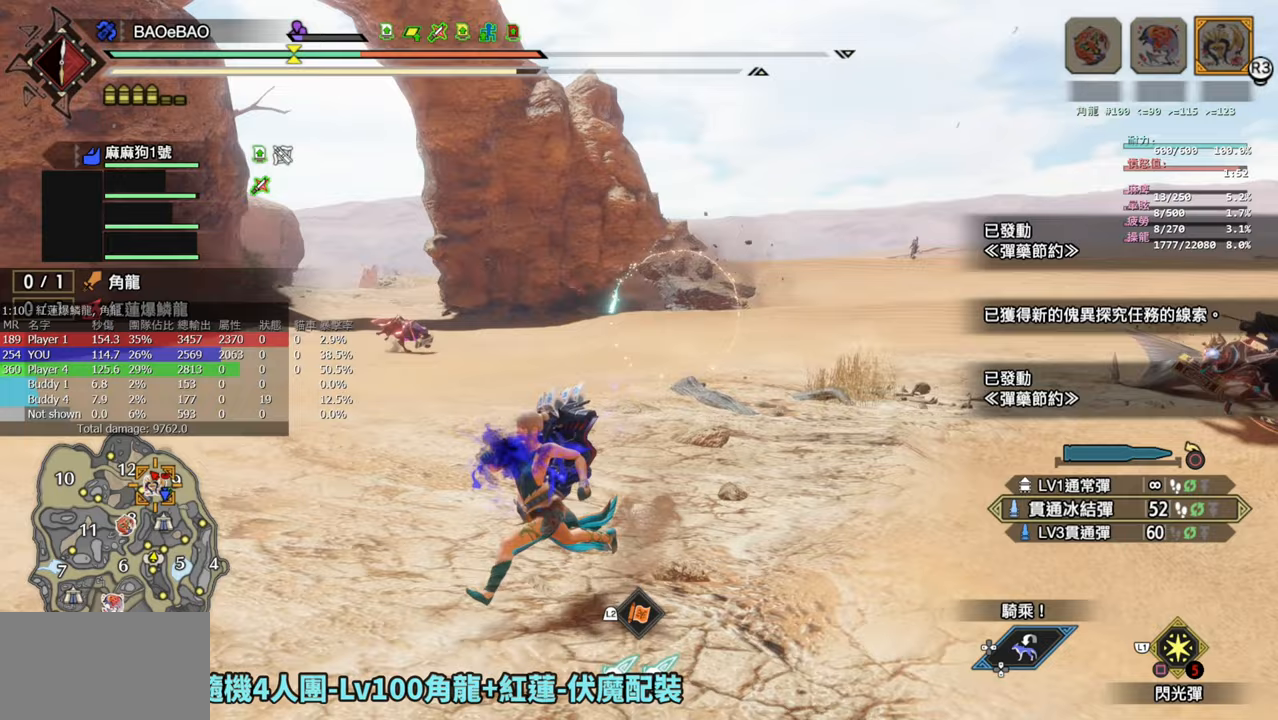
{"buttons": ["R1"], "left_stick": "down-left", "right_stick": "center", "events": []}
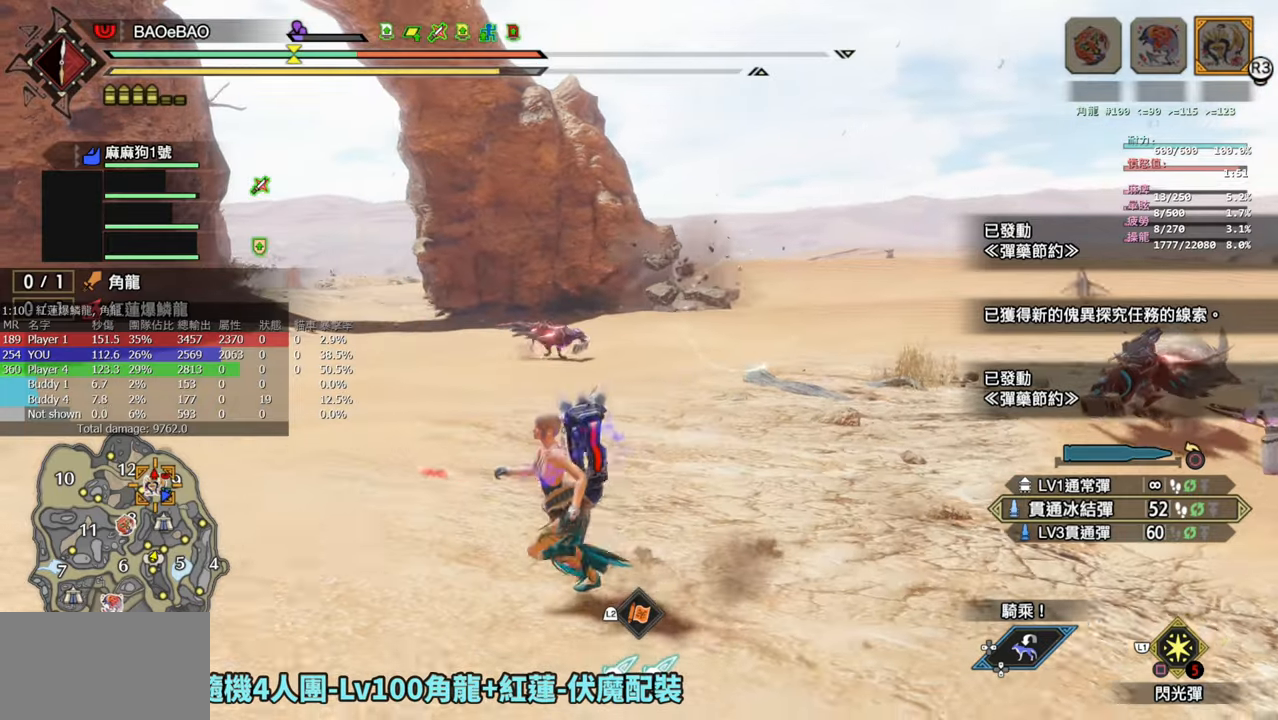
{"buttons": ["R1"], "left_stick": "left", "right_stick": "center", "events": [[117, "left_stick", "left"]]}
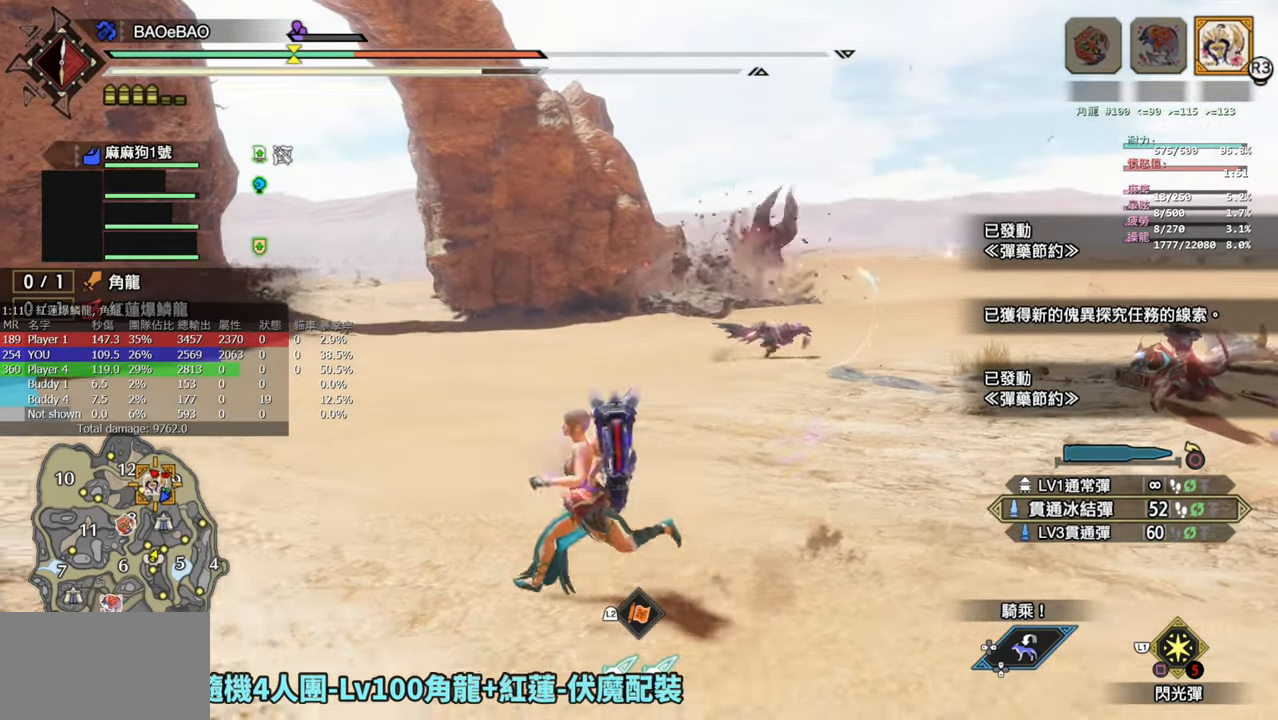
{"buttons": ["R1"], "left_stick": "left", "right_stick": "center", "events": []}
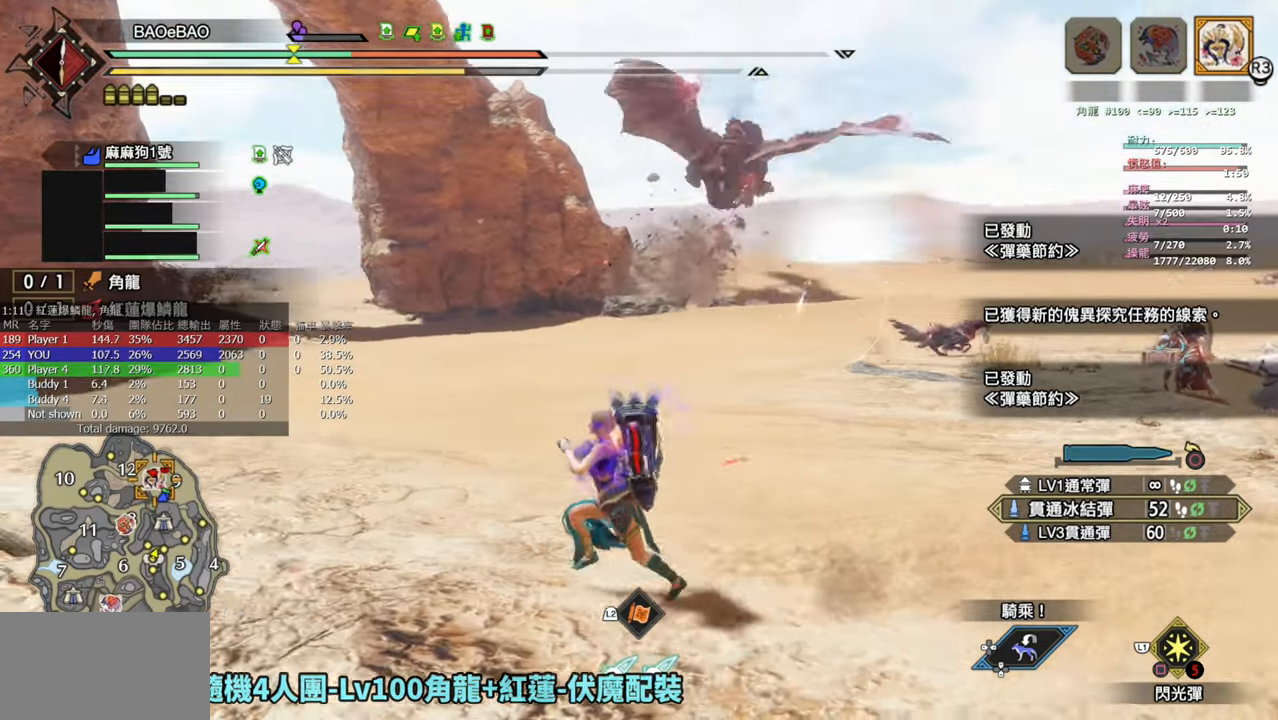
{"buttons": ["R1"], "left_stick": "up", "right_stick": "center", "events": [[67, "right_stick", "right"], [117, "left_stick", "up-left"], [183, "L2", "down"], [317, "right_stick", "center"], [450, "L2", "up"], [467, "left_stick", "up"]]}
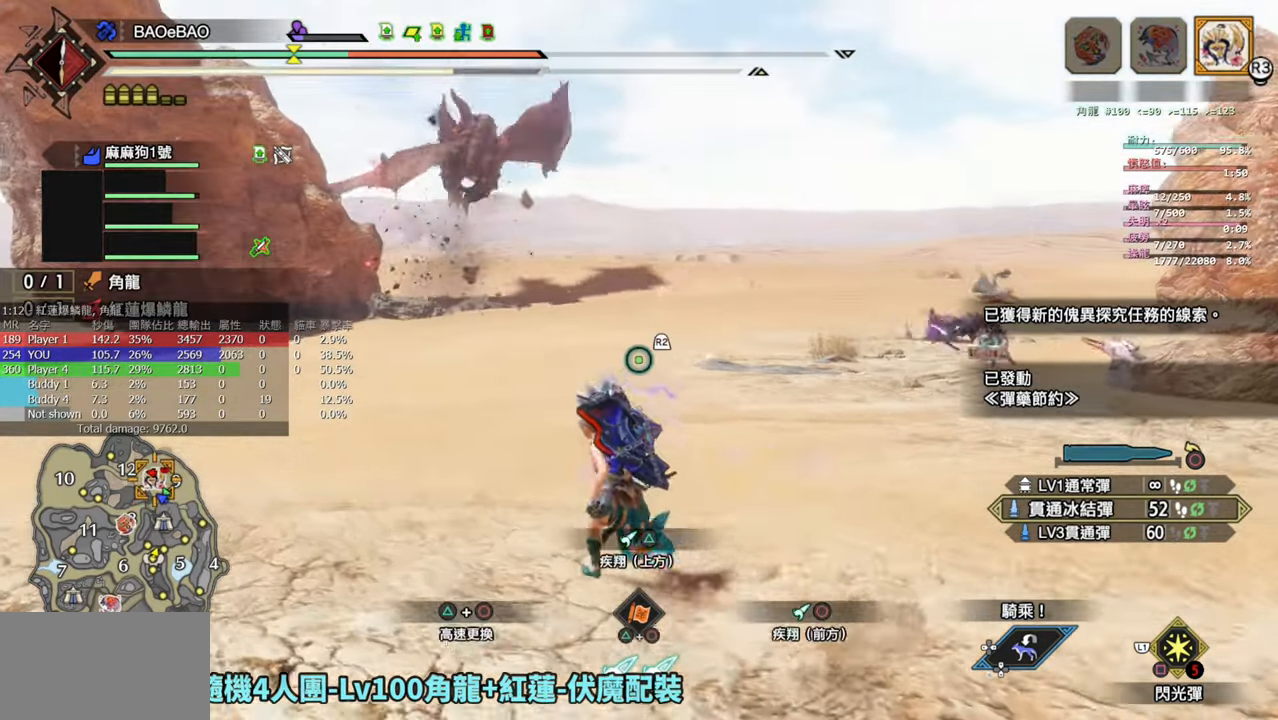
{"buttons": ["R1"], "left_stick": "up", "right_stick": "center", "events": []}
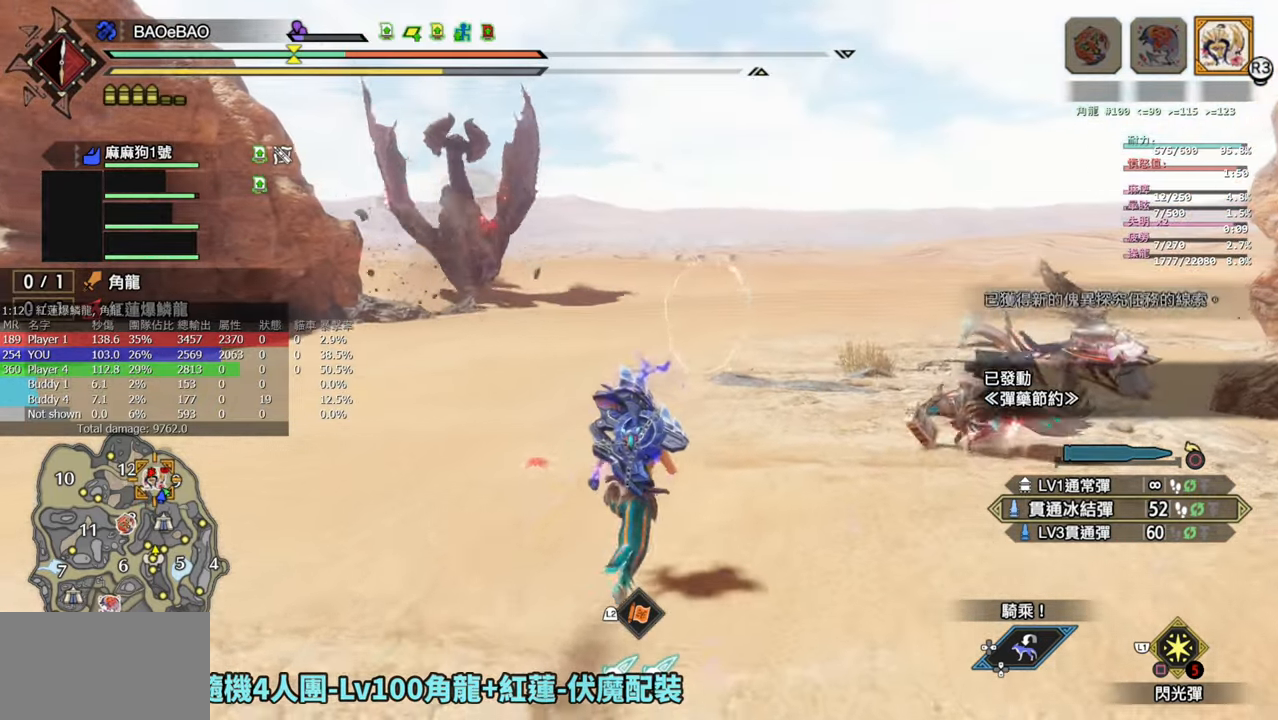
{"buttons": ["R1"], "left_stick": "up", "right_stick": "center", "events": [[117, "right_stick", "up"], [233, "right_stick", "center"]]}
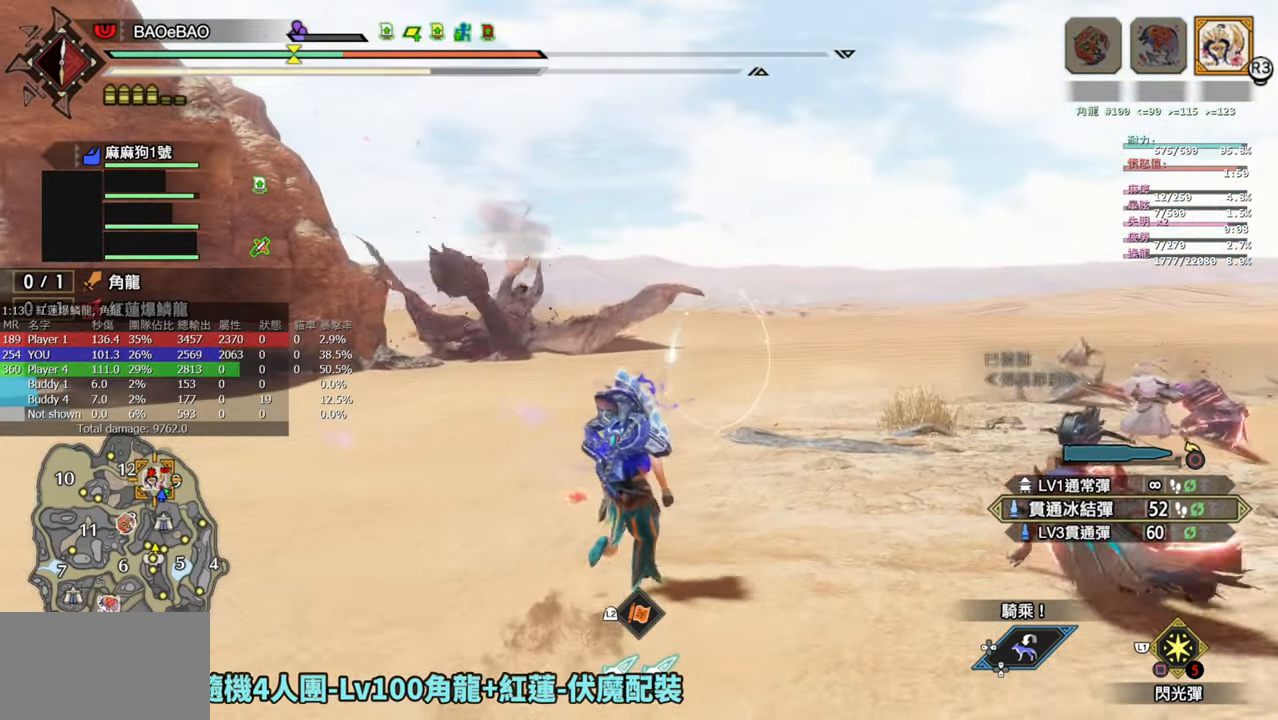
{"buttons": ["R2"], "left_stick": "up", "right_stick": "center", "events": [[267, "R1", "up"], [383, "R2", "down"]]}
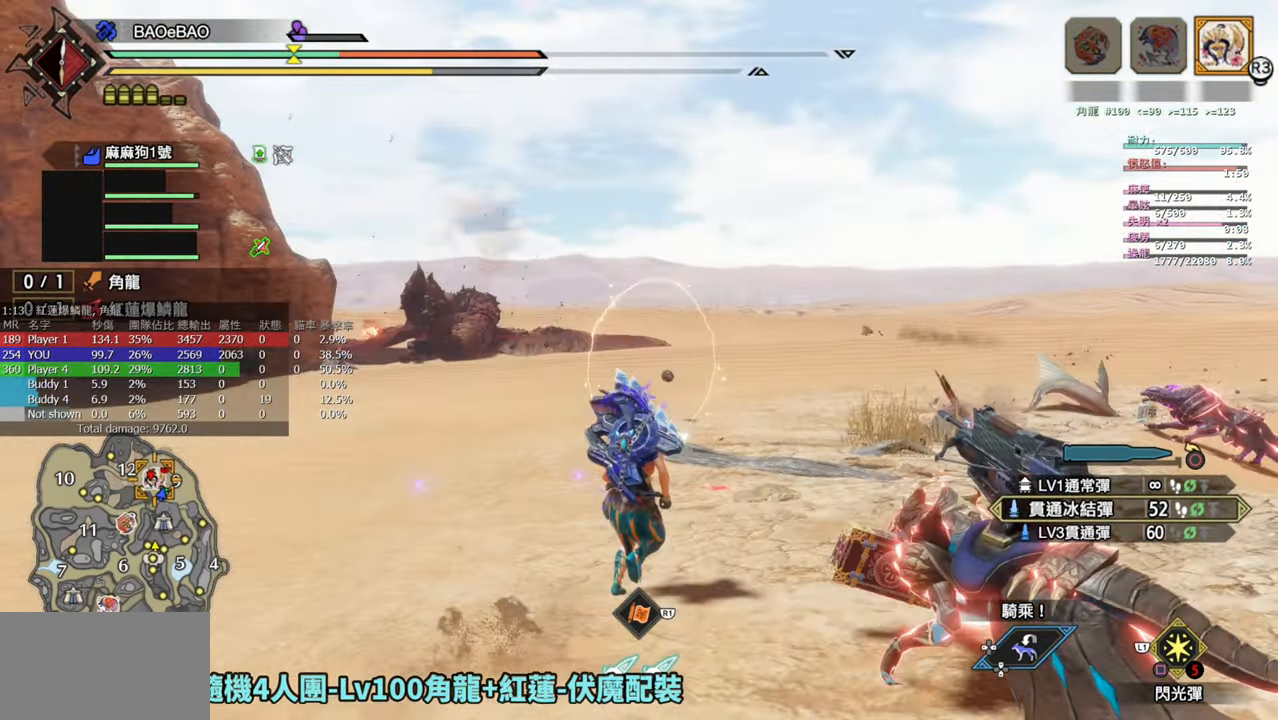
{"buttons": [], "left_stick": "up", "right_stick": "up-left", "events": [[50, "R2", "up"], [400, "right_stick", "up-left"]]}
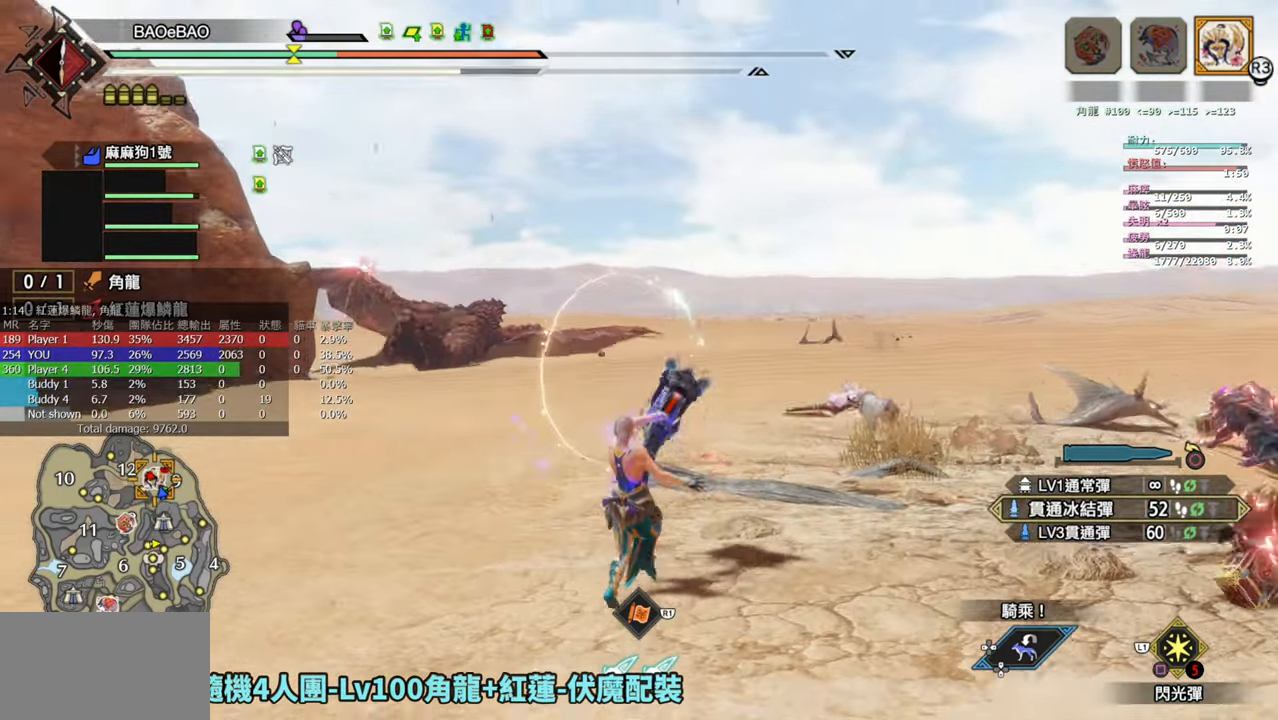
{"buttons": ["L2"], "left_stick": "up-right", "right_stick": "up-left", "events": [[83, "L2", "down"], [83, "right_stick", "center"], [350, "left_stick", "up-right"], [367, "right_stick", "up-left"]]}
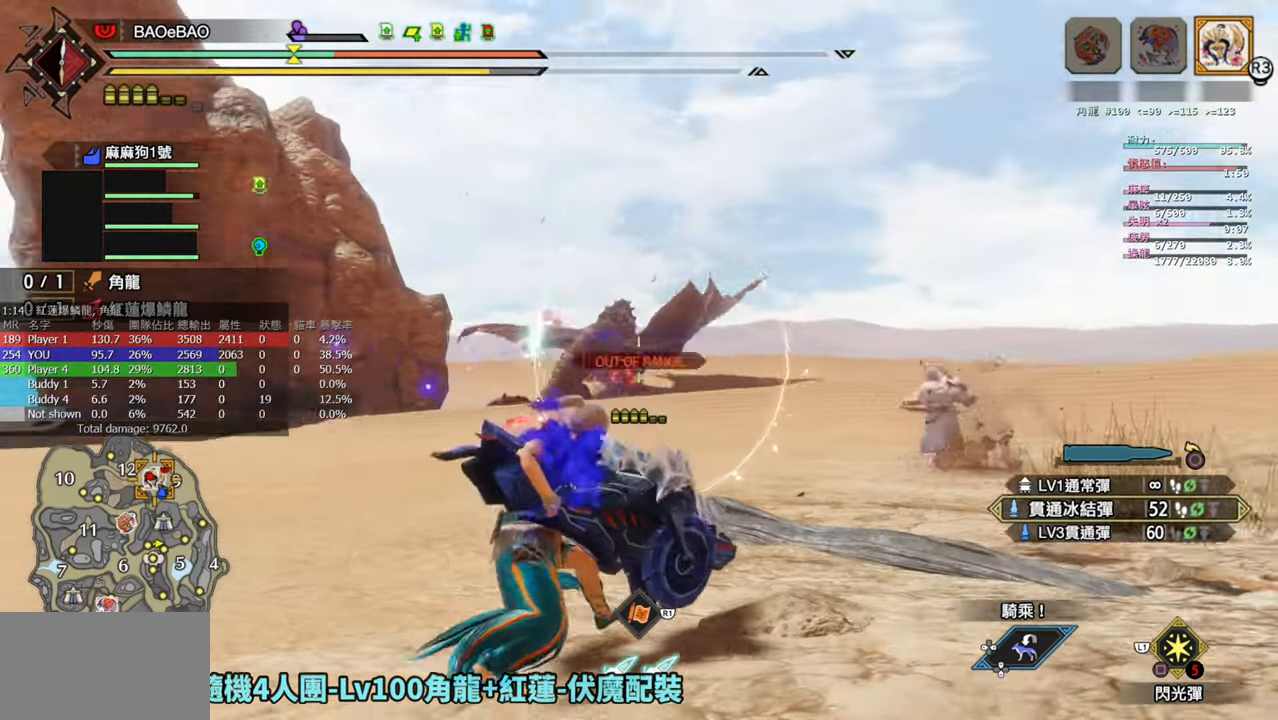
{"buttons": ["L2"], "left_stick": "up", "right_stick": "center", "events": [[67, "right_stick", "center"], [350, "left_stick", "up"]]}
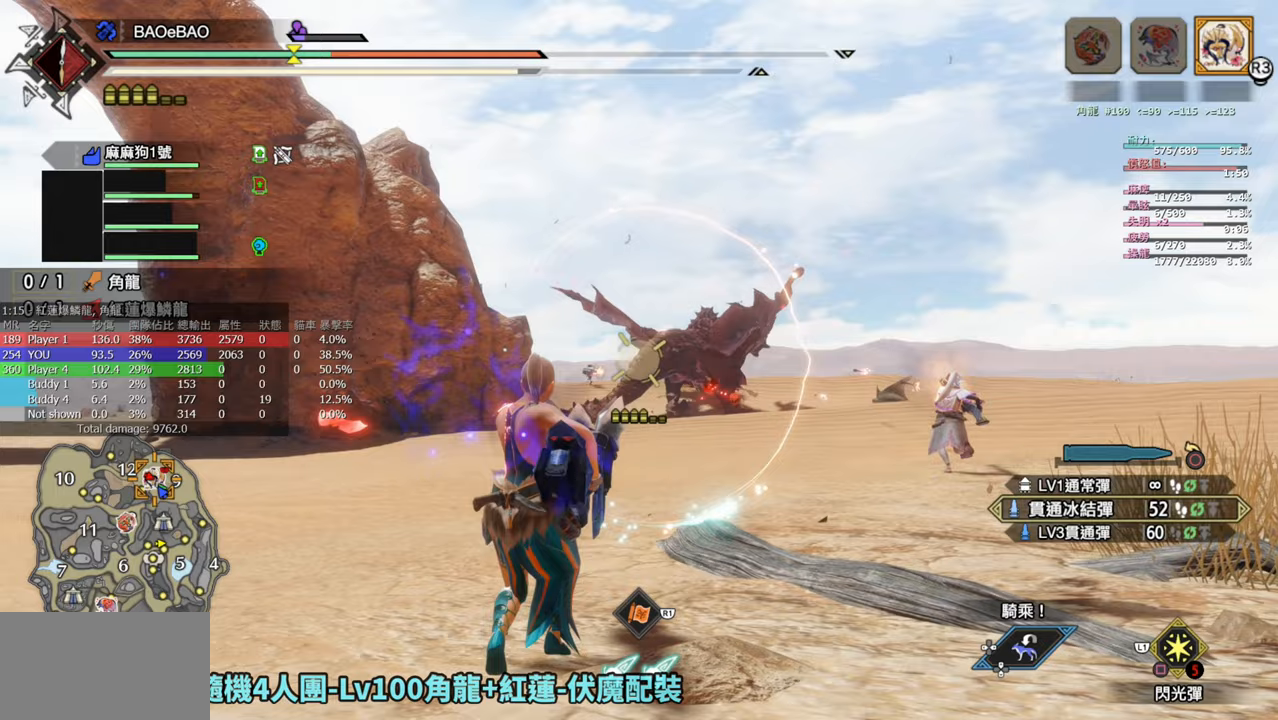
{"buttons": ["L2", "R2"], "left_stick": "center", "right_stick": "center", "events": [[417, "R2", "down"], [450, "left_stick", "center"]]}
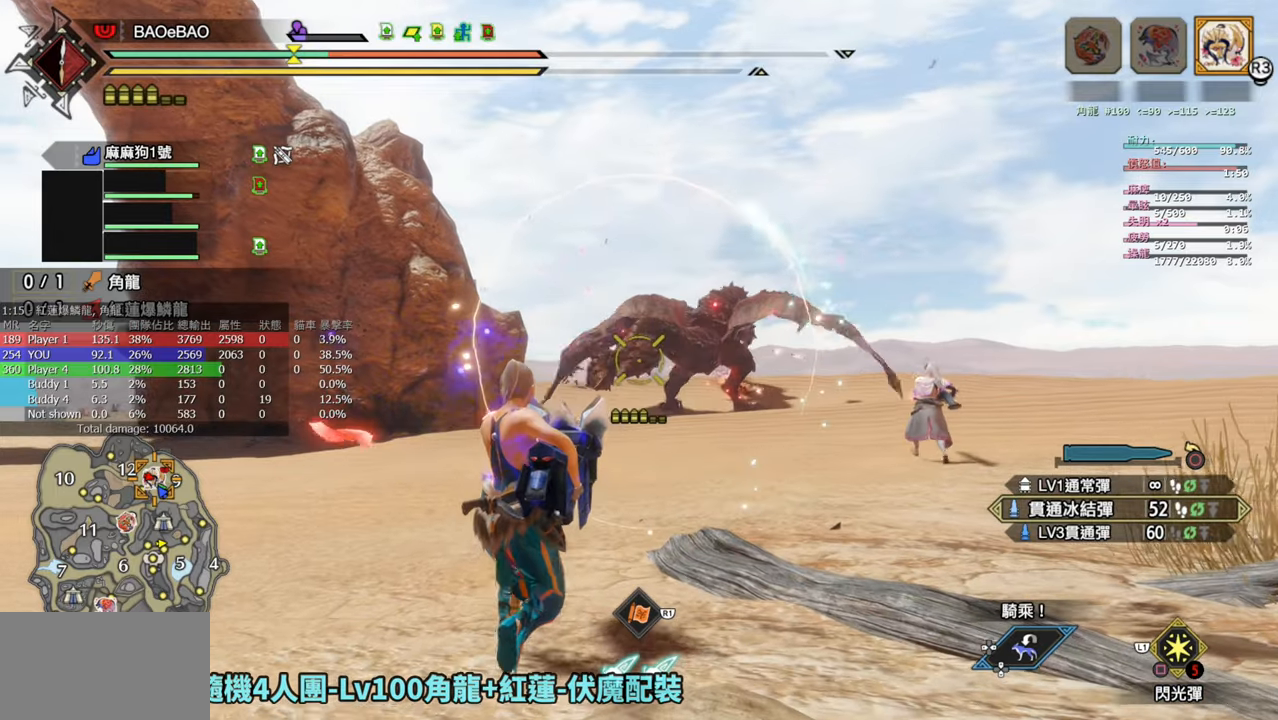
{"buttons": ["L2", "R2"], "left_stick": "center", "right_stick": "center", "events": []}
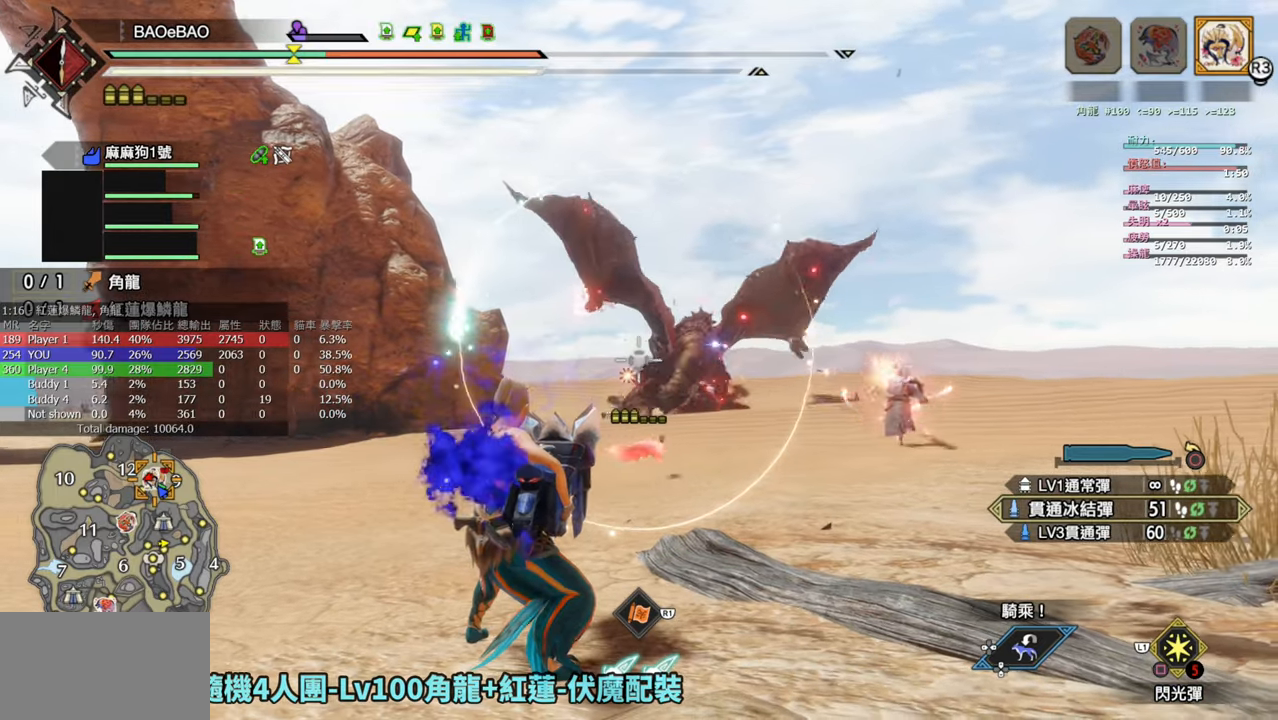
{"buttons": ["L2", "R2"], "left_stick": "center", "right_stick": "center", "events": [[33, "left_stick", "up"], [200, "left_stick", "center"]]}
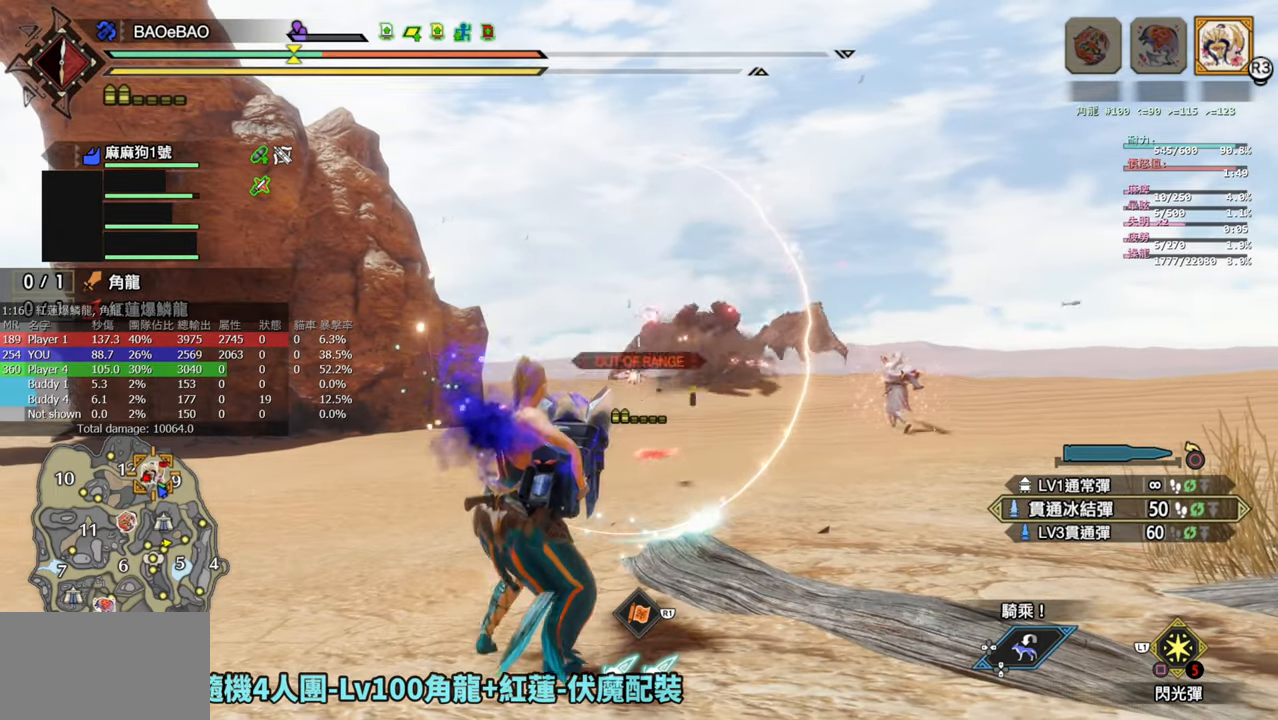
{"buttons": ["L2"], "left_stick": "center", "right_stick": "center", "events": [[117, "left_stick", "up"], [333, "R2", "up"], [333, "left_stick", "center"]]}
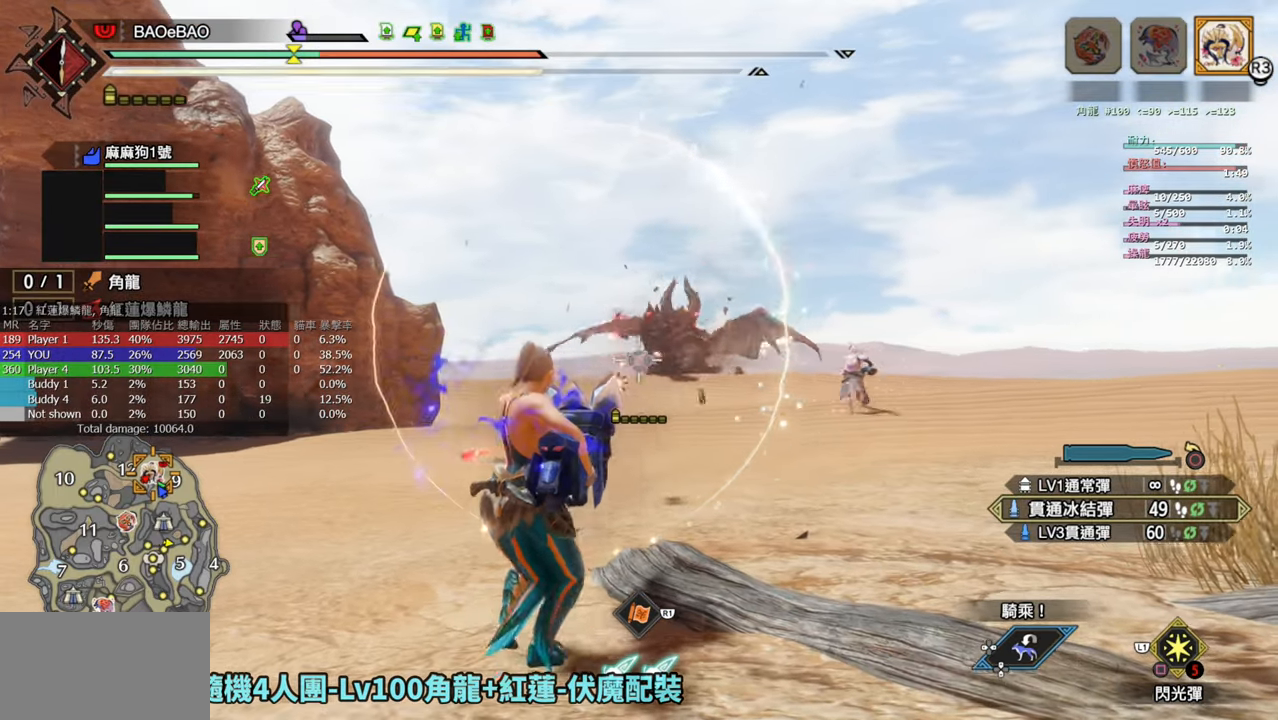
{"buttons": [], "left_stick": "up", "right_stick": "center", "events": [[100, "left_stick", "up"], [400, "L2", "up"]]}
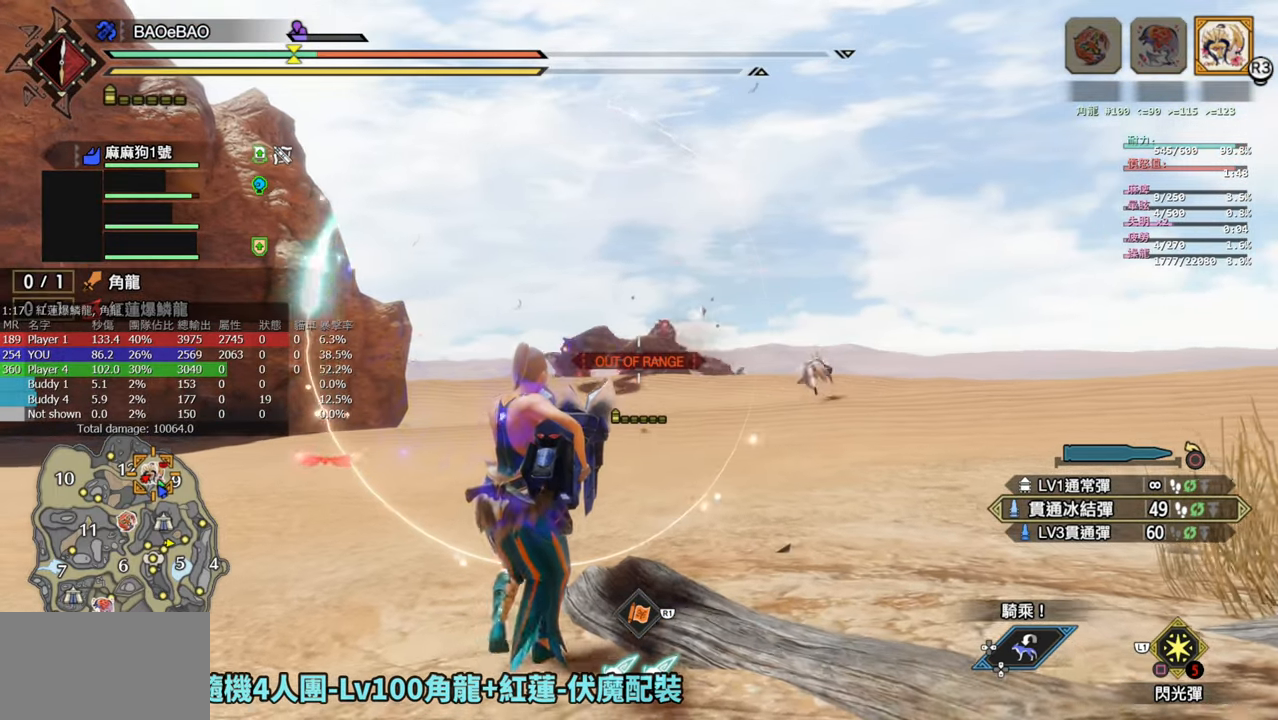
{"buttons": [], "left_stick": "up", "right_stick": "center", "events": [[167, "CROSS", "down"], [300, "CROSS", "up"]]}
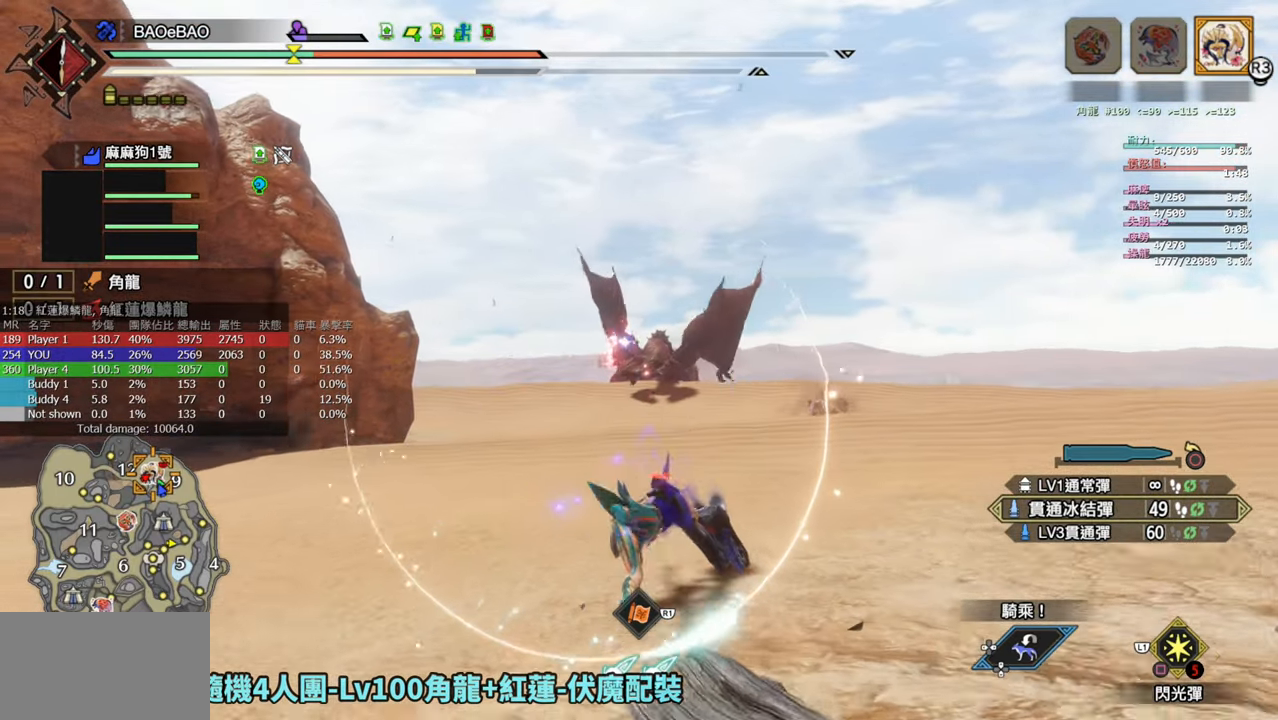
{"buttons": [], "left_stick": "up", "right_stick": "center", "events": []}
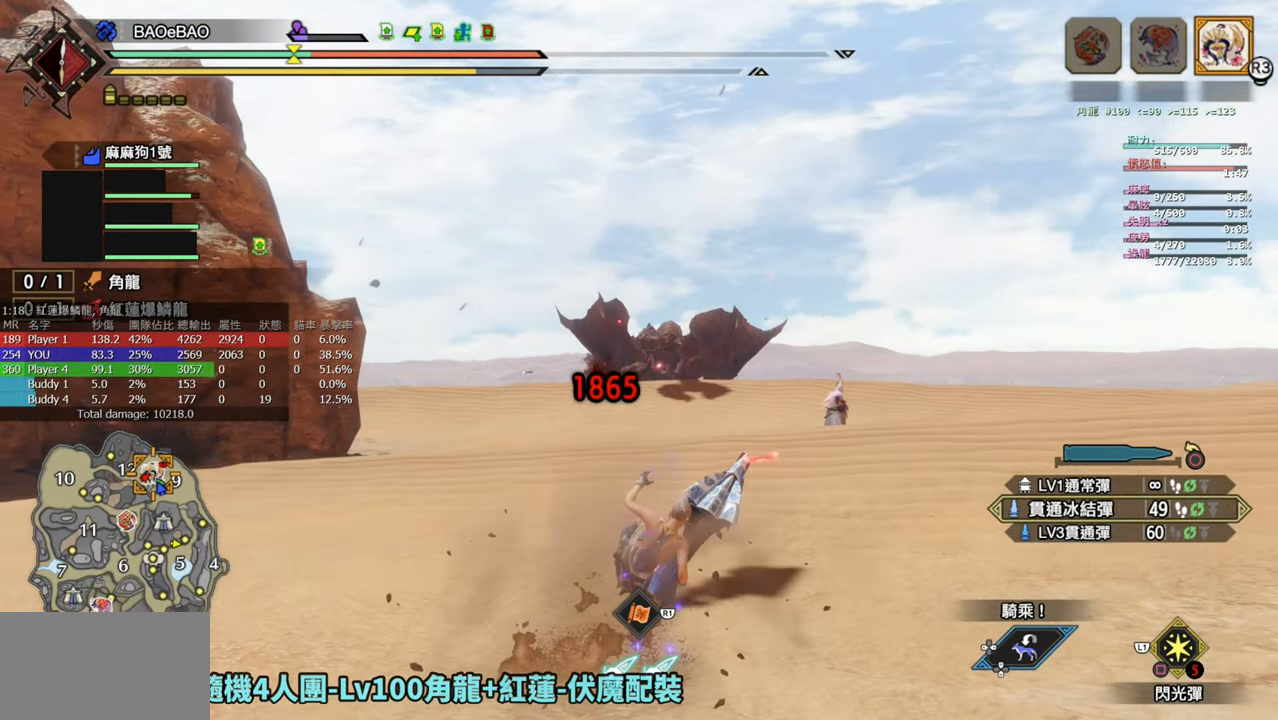
{"buttons": [], "left_stick": "up", "right_stick": "center", "events": [[150, "CROSS", "down"], [267, "CROSS", "up"], [350, "CROSS", "down"], [450, "CROSS", "up"]]}
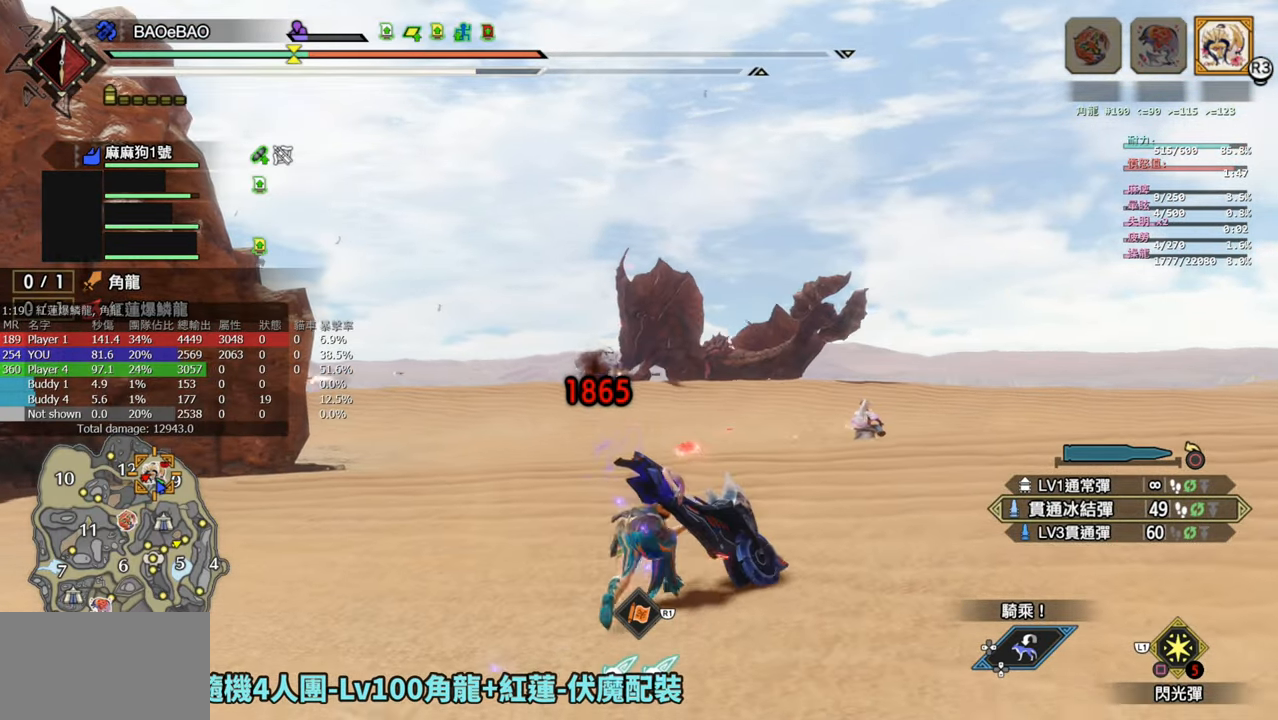
{"buttons": [], "left_stick": "up", "right_stick": "up", "events": [[17, "CROSS", "down"], [150, "CROSS", "up"], [450, "right_stick", "up"]]}